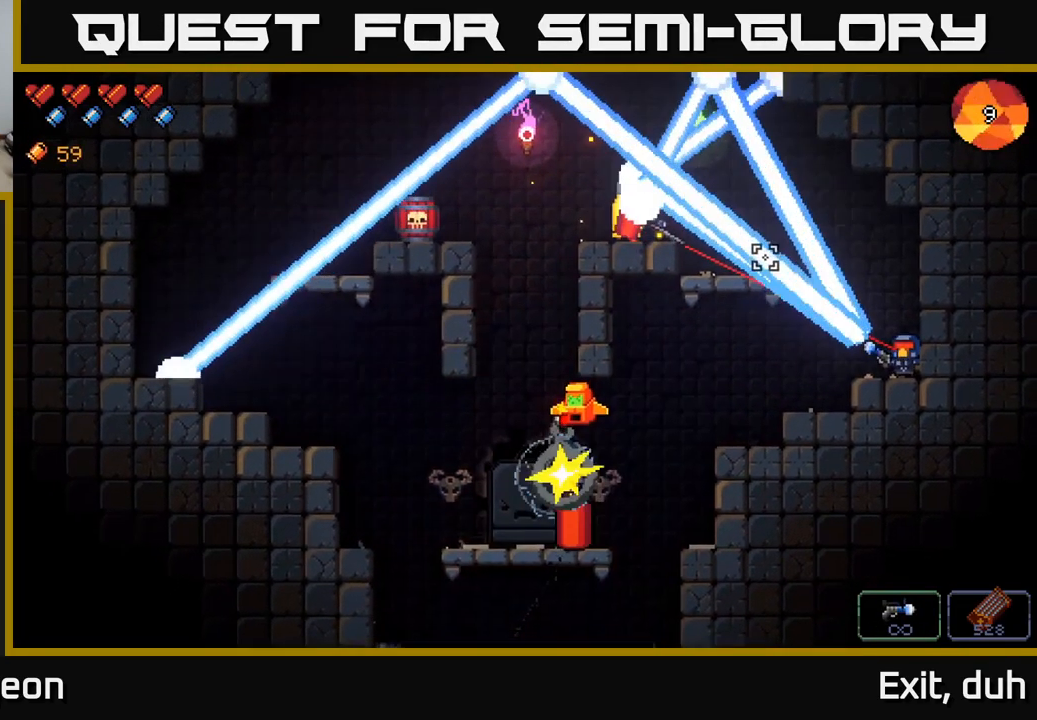
Gameplay with a controller (Xbox layout); each line is a JSON object with the inputs held at the frame after it. "events" lists button and stick changes between this image and that frame as [ms after this image, input, new state], when the widget could be followed in between.
{"buttons": ["R2"], "left_stick": "center", "right_stick": "up-left", "events": []}
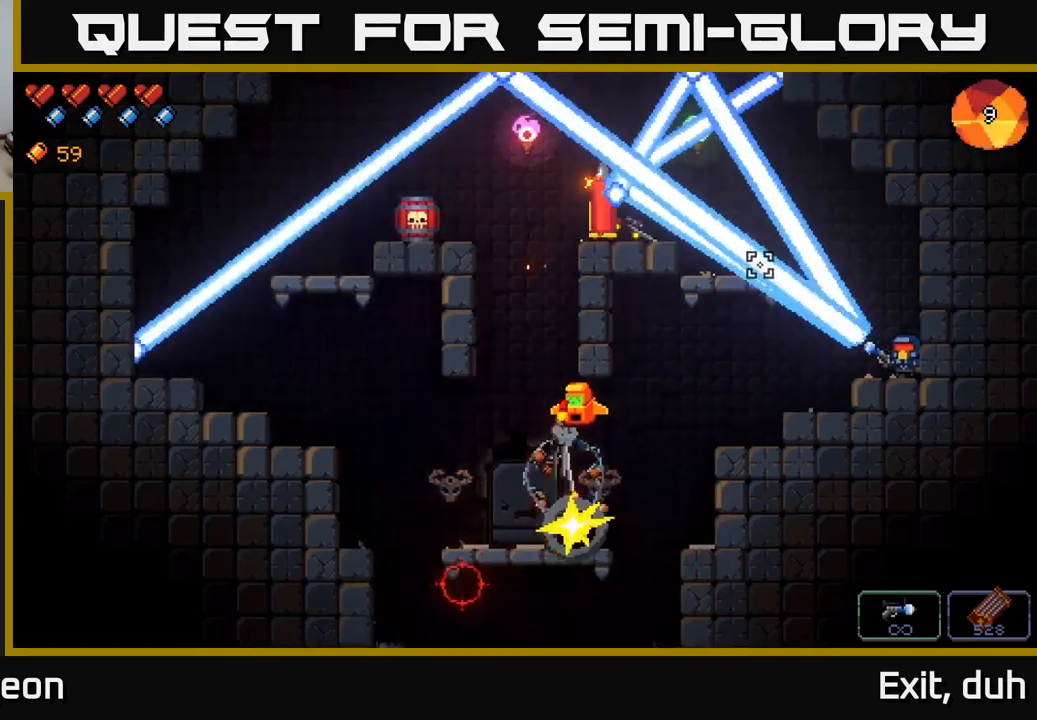
{"buttons": ["R2"], "left_stick": "center", "right_stick": "up-left", "events": []}
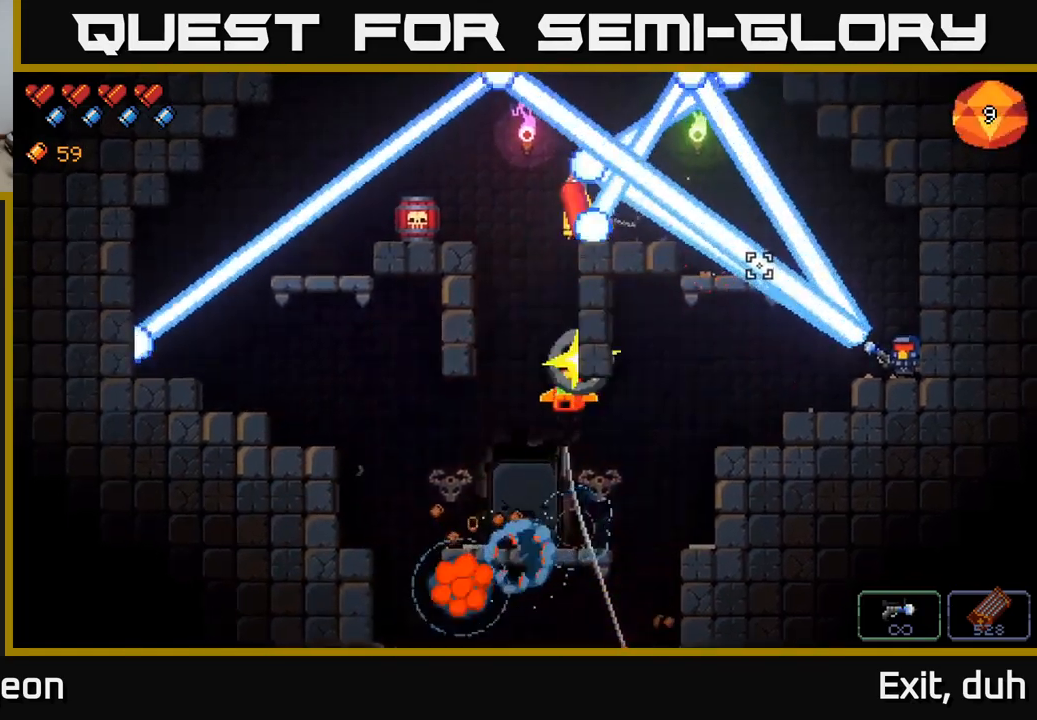
{"buttons": ["R2"], "left_stick": "center", "right_stick": "up-left", "events": []}
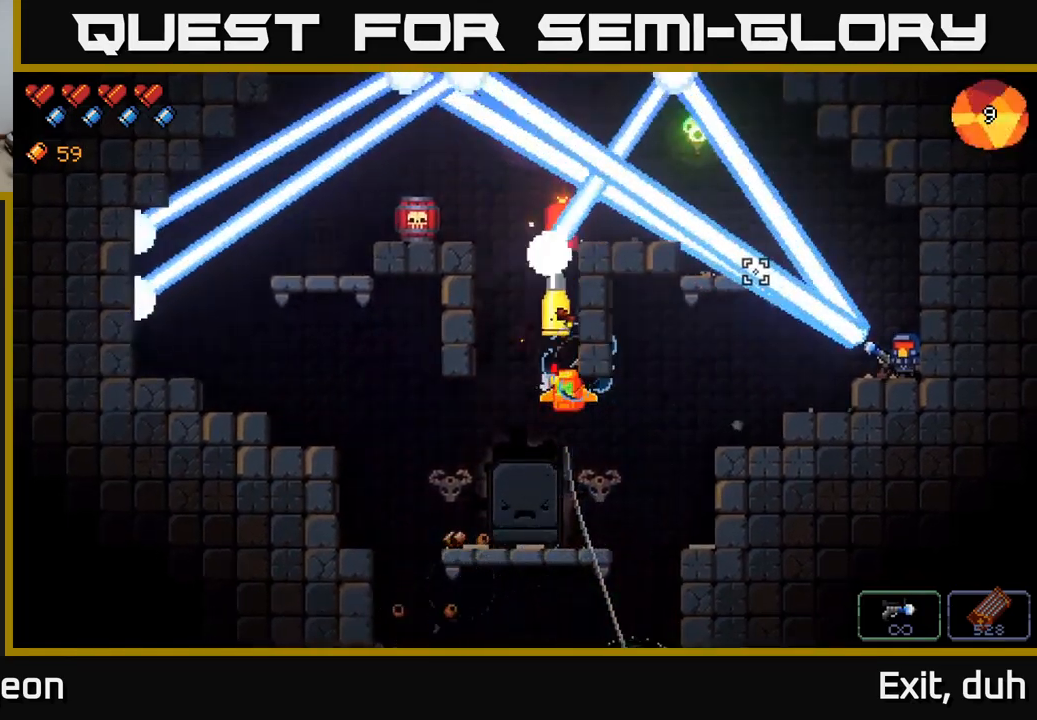
{"buttons": [], "left_stick": "center", "right_stick": "down-left", "events": [[133, "left_stick", "left"], [200, "R2", "up"], [217, "right_stick", "left"], [333, "right_stick", "down-left"], [467, "left_stick", "center"]]}
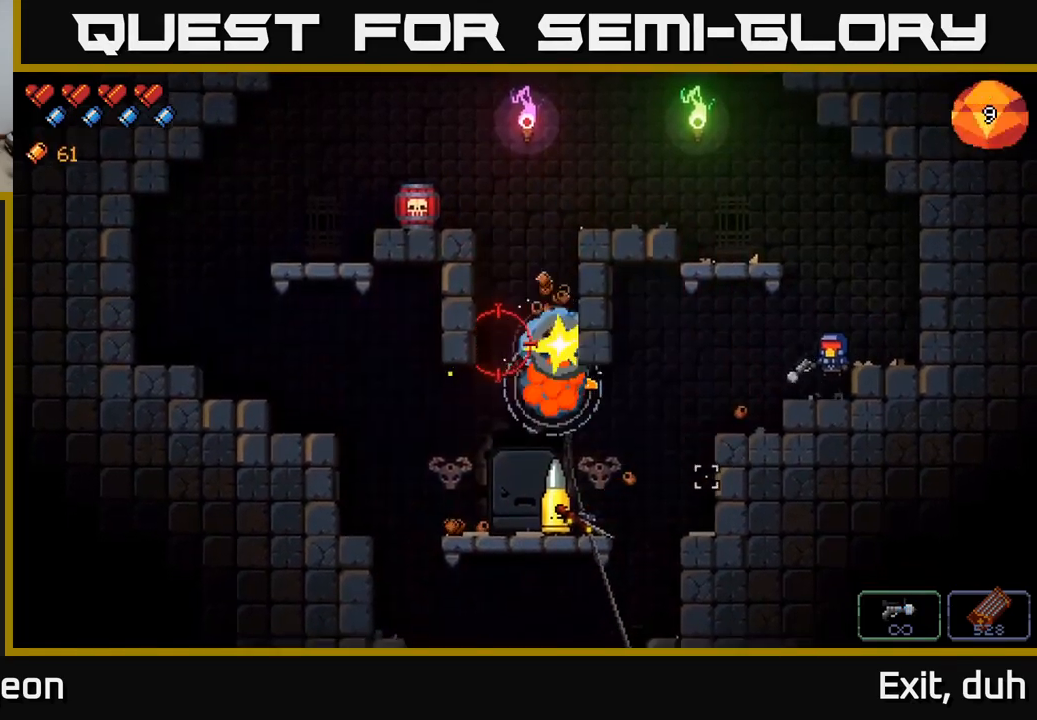
{"buttons": ["R2"], "left_stick": "center", "right_stick": "down-left", "events": [[150, "left_stick", "left"], [333, "R2", "down"], [333, "left_stick", "center"]]}
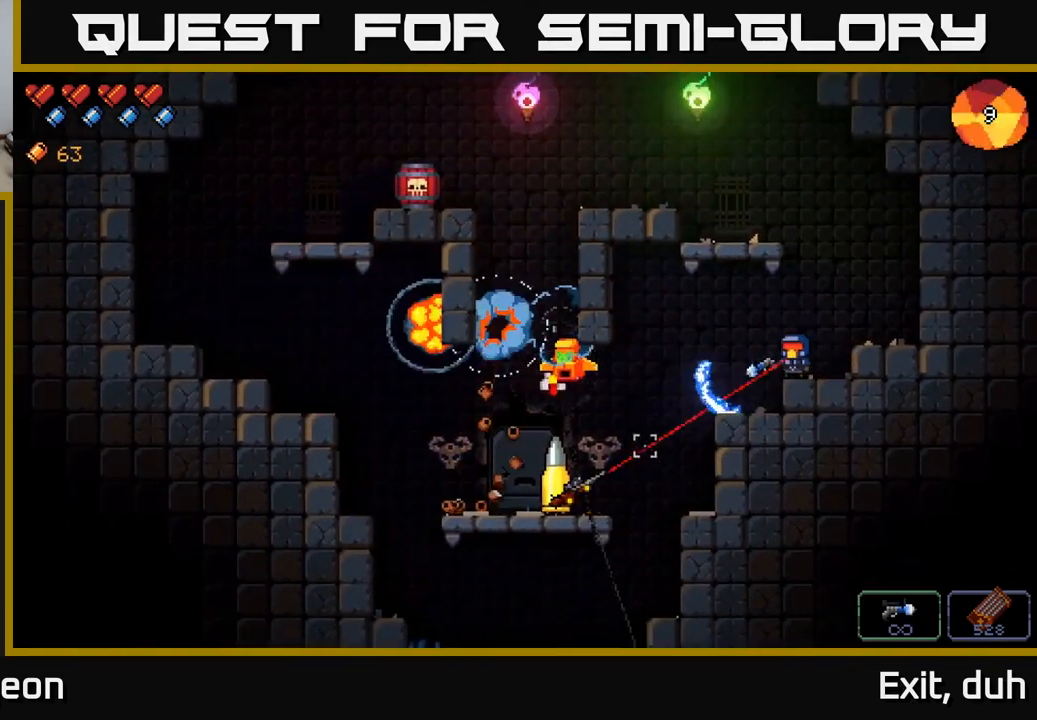
{"buttons": ["R2"], "left_stick": "center", "right_stick": "down-left", "events": [[133, "left_stick", "left"], [267, "left_stick", "center"]]}
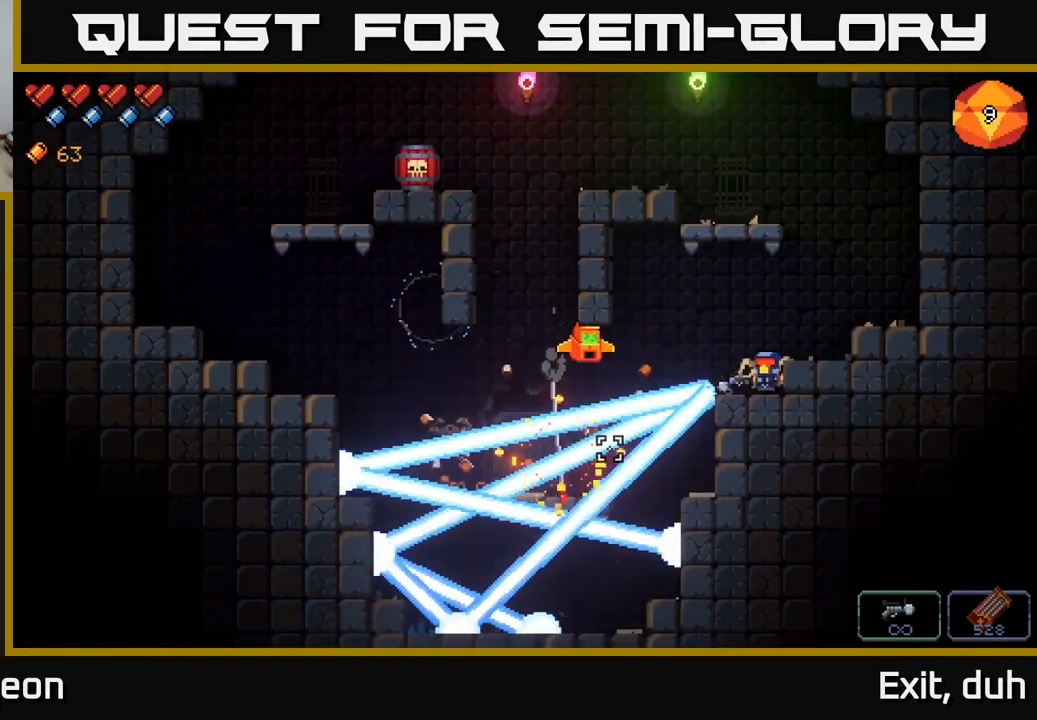
{"buttons": [], "left_stick": "left", "right_stick": "down-left", "events": [[83, "R2", "up"], [467, "left_stick", "left"]]}
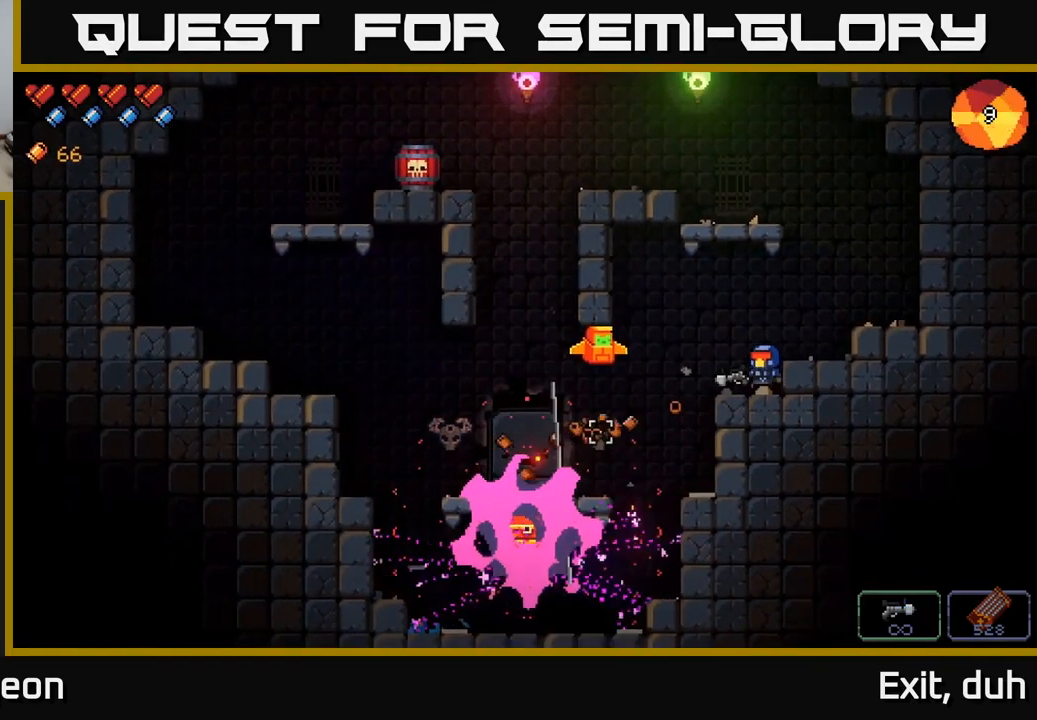
{"buttons": [], "left_stick": "left", "right_stick": "left", "events": [[467, "right_stick", "left"]]}
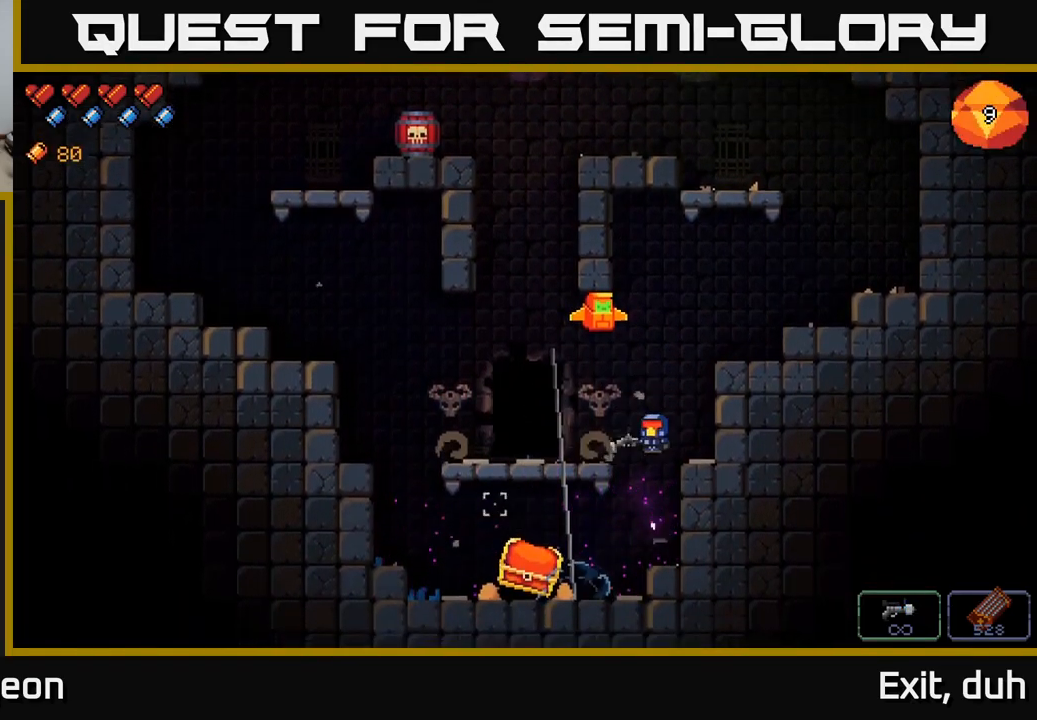
{"buttons": [], "left_stick": "left", "right_stick": "center", "events": [[17, "right_stick", "center"], [400, "X", "down"], [500, "X", "up"]]}
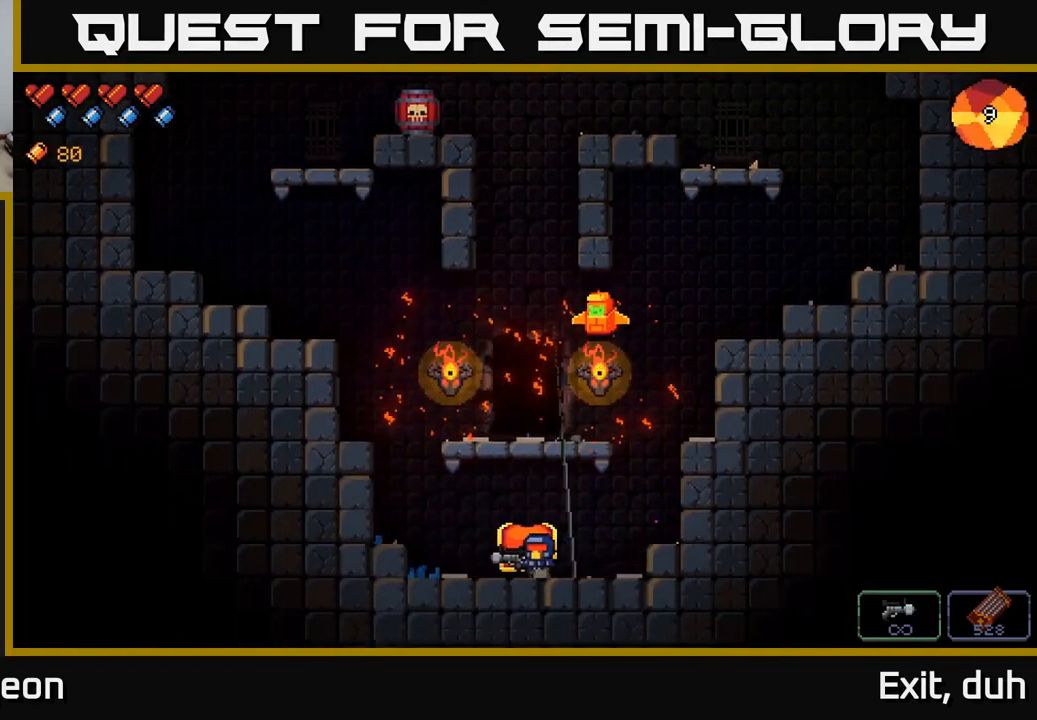
{"buttons": [], "left_stick": "center", "right_stick": "center", "events": [[467, "left_stick", "center"]]}
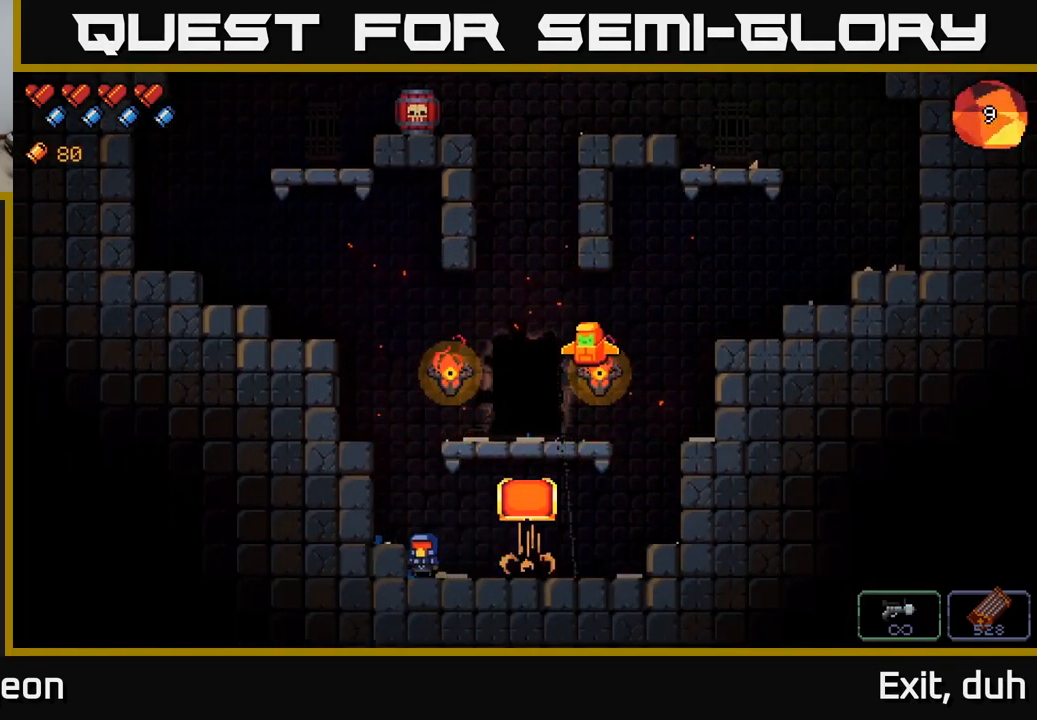
{"buttons": [], "left_stick": "center", "right_stick": "right", "events": [[17, "left_stick", "right"], [33, "right_stick", "right"], [184, "left_stick", "center"]]}
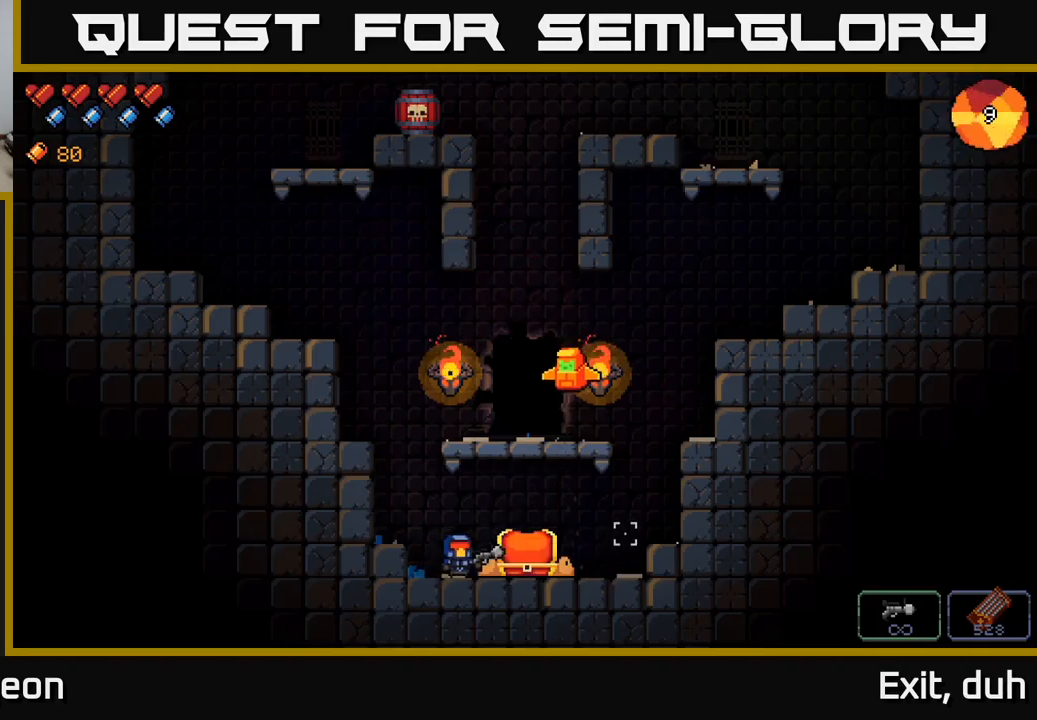
{"buttons": [], "left_stick": "center", "right_stick": "right", "events": [[300, "left_stick", "left"], [467, "left_stick", "center"]]}
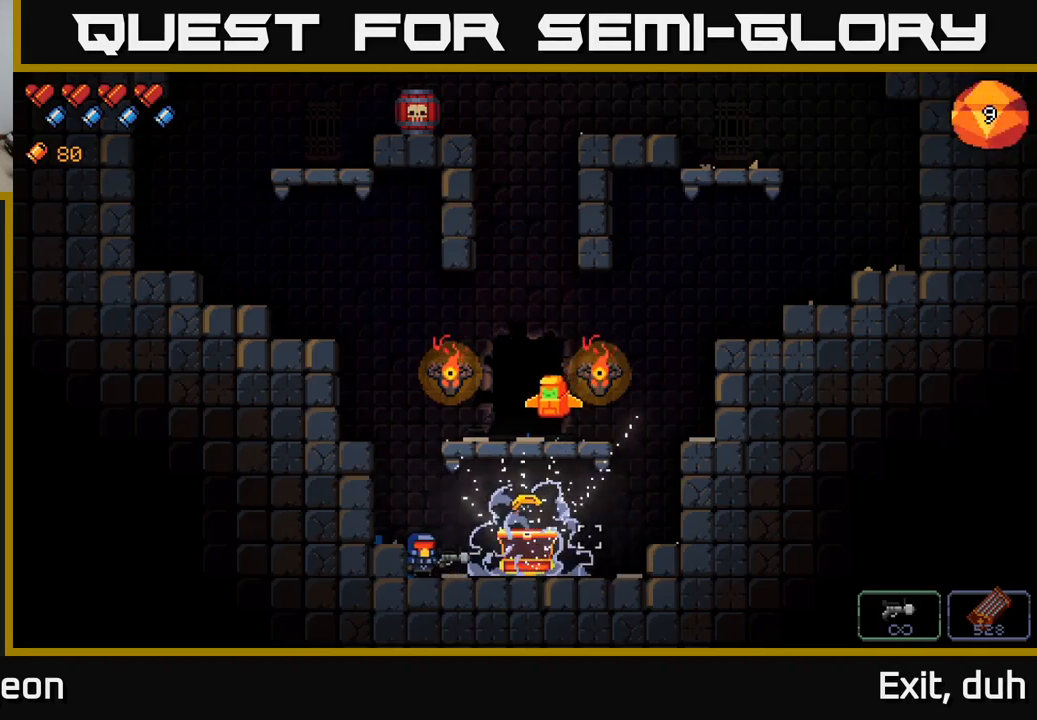
{"buttons": [], "left_stick": "right", "right_stick": "center", "events": [[117, "left_stick", "right"], [267, "right_stick", "center"]]}
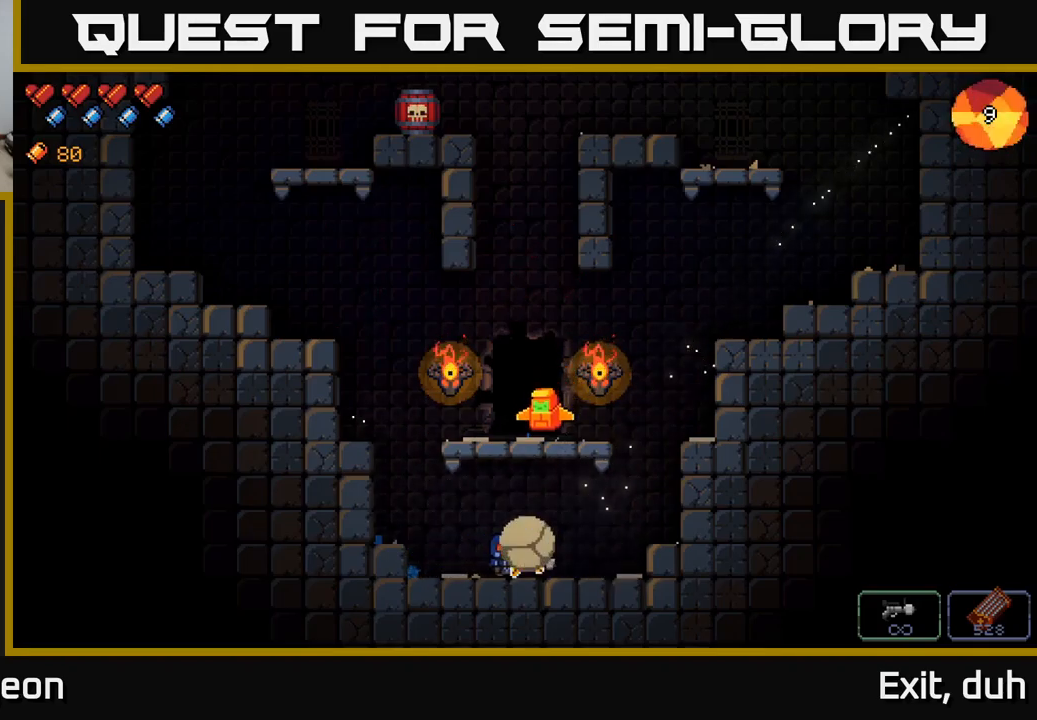
{"buttons": ["A"], "left_stick": "left", "right_stick": "up-right", "events": [[17, "left_stick", "center"], [34, "X", "down"], [117, "X", "up"], [250, "left_stick", "left"], [350, "A", "down"], [350, "right_stick", "up-right"]]}
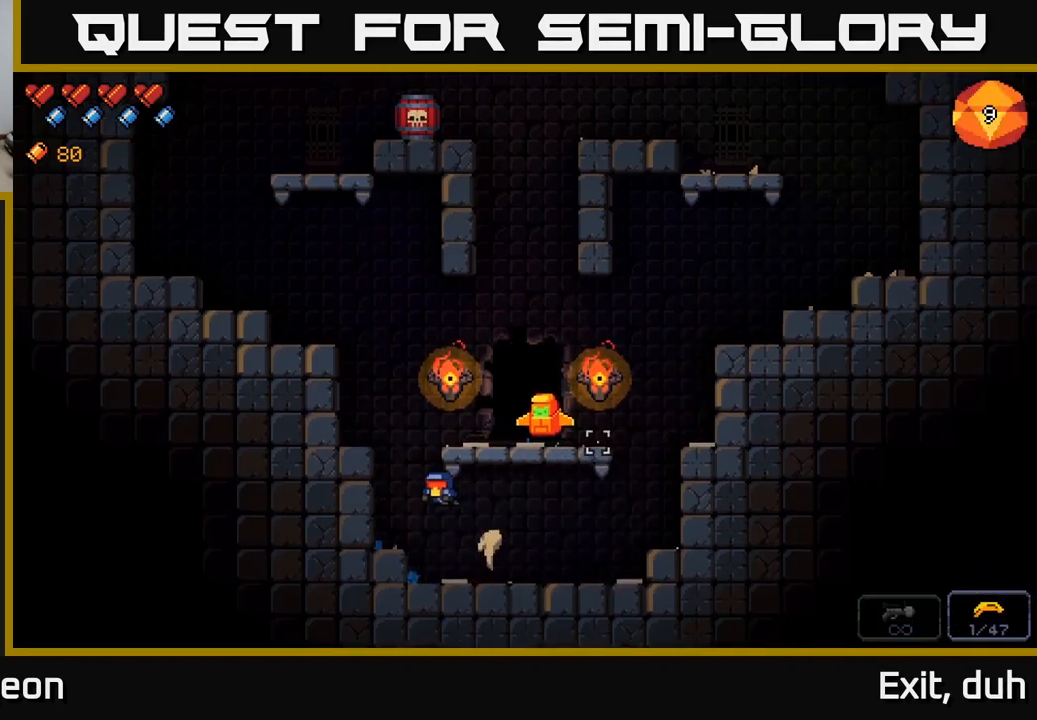
{"buttons": [], "left_stick": "center", "right_stick": "center", "events": [[34, "A", "up"], [117, "right_stick", "center"], [300, "Y", "down"], [334, "left_stick", "center"], [367, "Y", "up"]]}
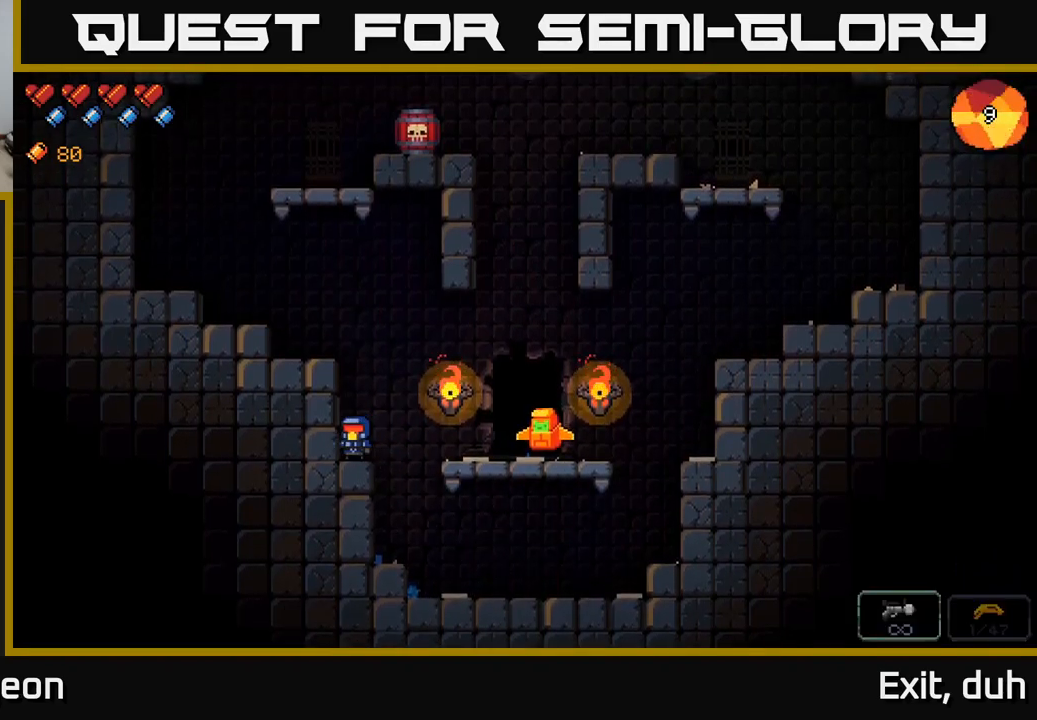
{"buttons": [], "left_stick": "right", "right_stick": "center", "events": [[84, "left_stick", "right"], [134, "A", "down"], [134, "right_stick", "right"], [267, "A", "up"], [434, "right_stick", "center"]]}
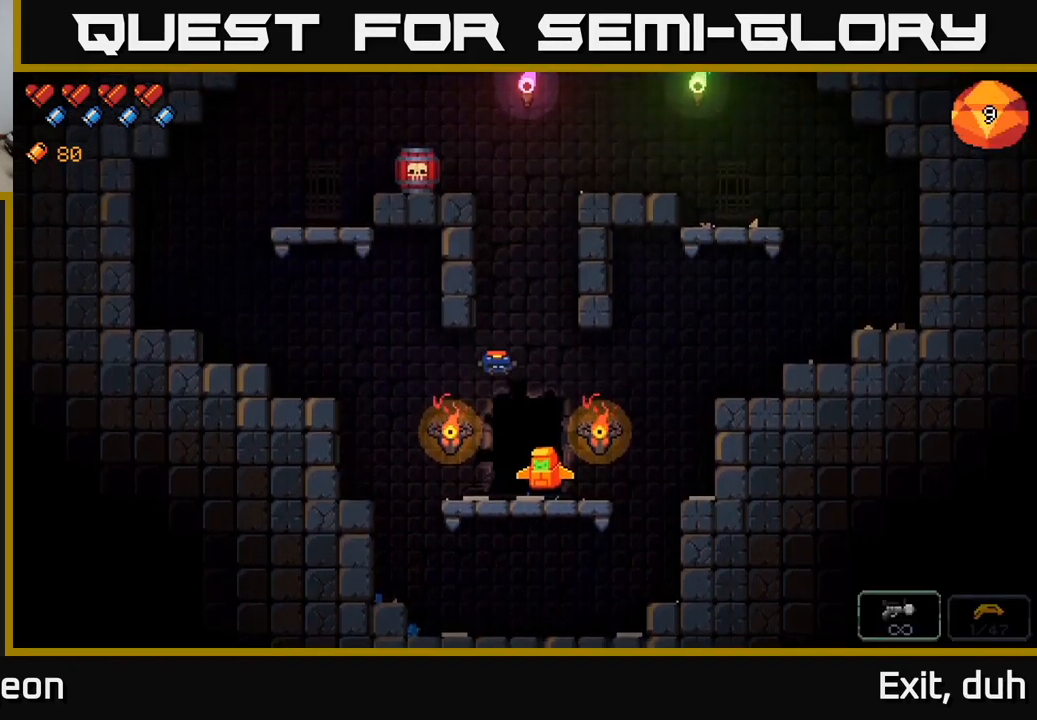
{"buttons": [], "left_stick": "center", "right_stick": "center", "events": [[117, "left_stick", "center"], [284, "X", "down"], [334, "X", "up"], [417, "X", "down"], [467, "X", "up"]]}
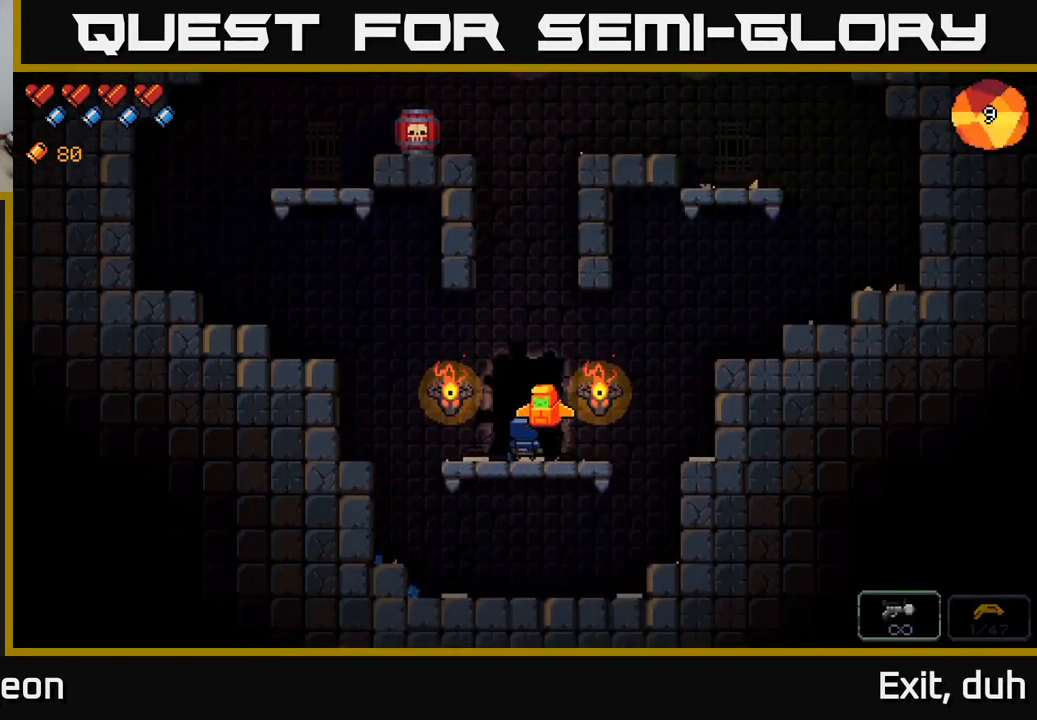
{"buttons": [], "left_stick": "center", "right_stick": "center", "events": []}
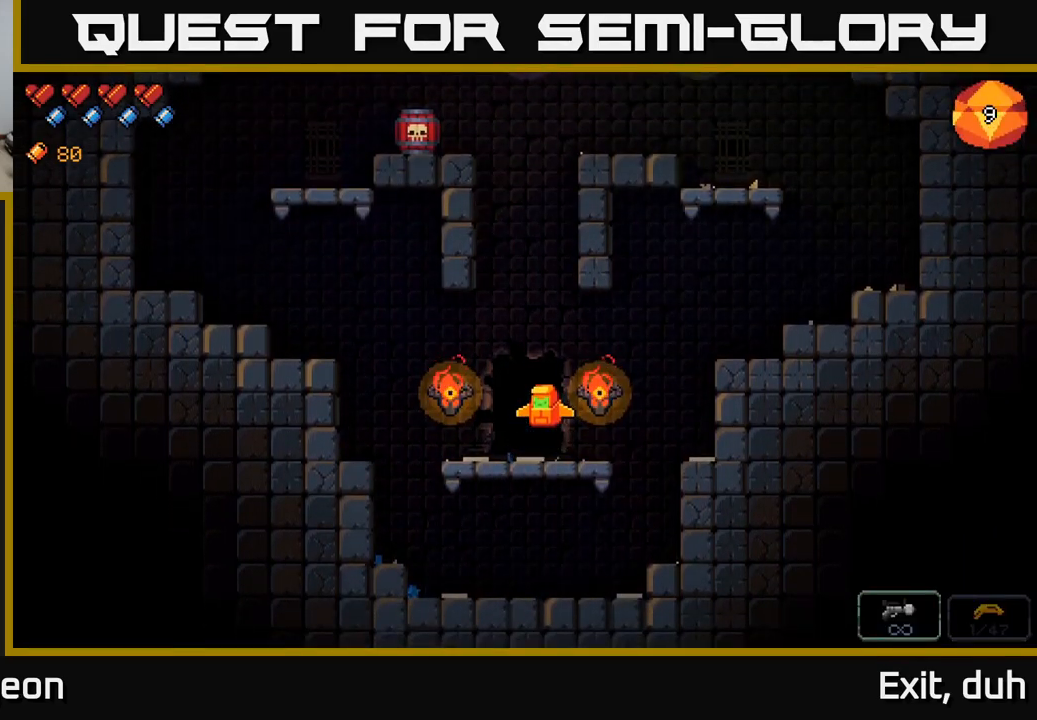
{"buttons": [], "left_stick": "center", "right_stick": "center", "events": []}
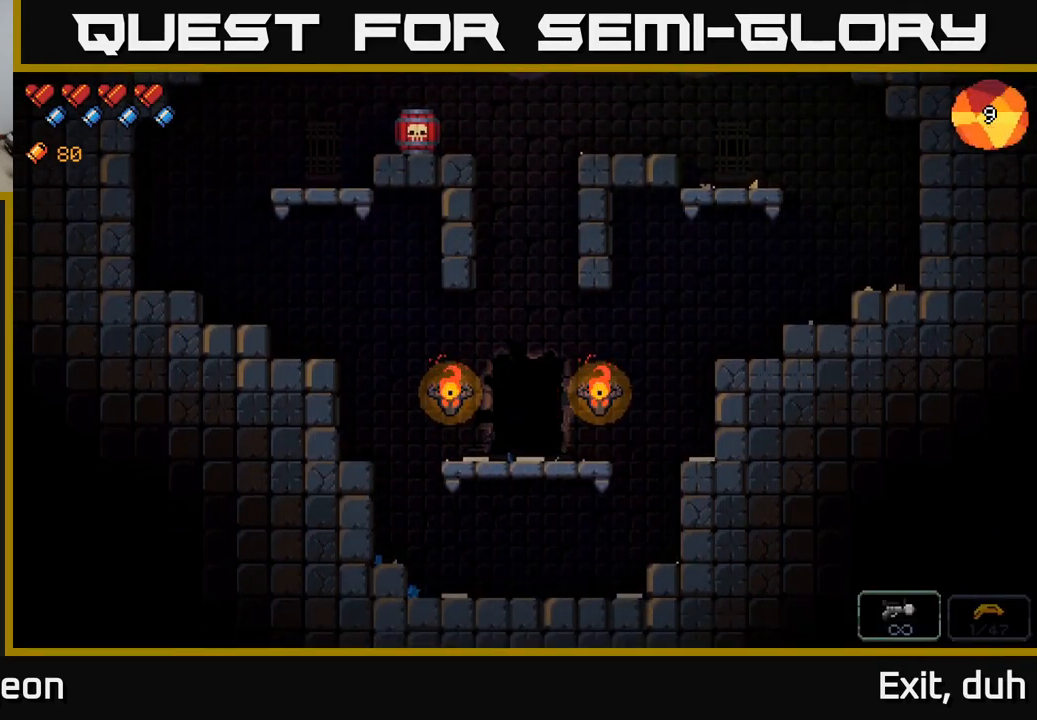
{"buttons": [], "left_stick": "center", "right_stick": "center", "events": []}
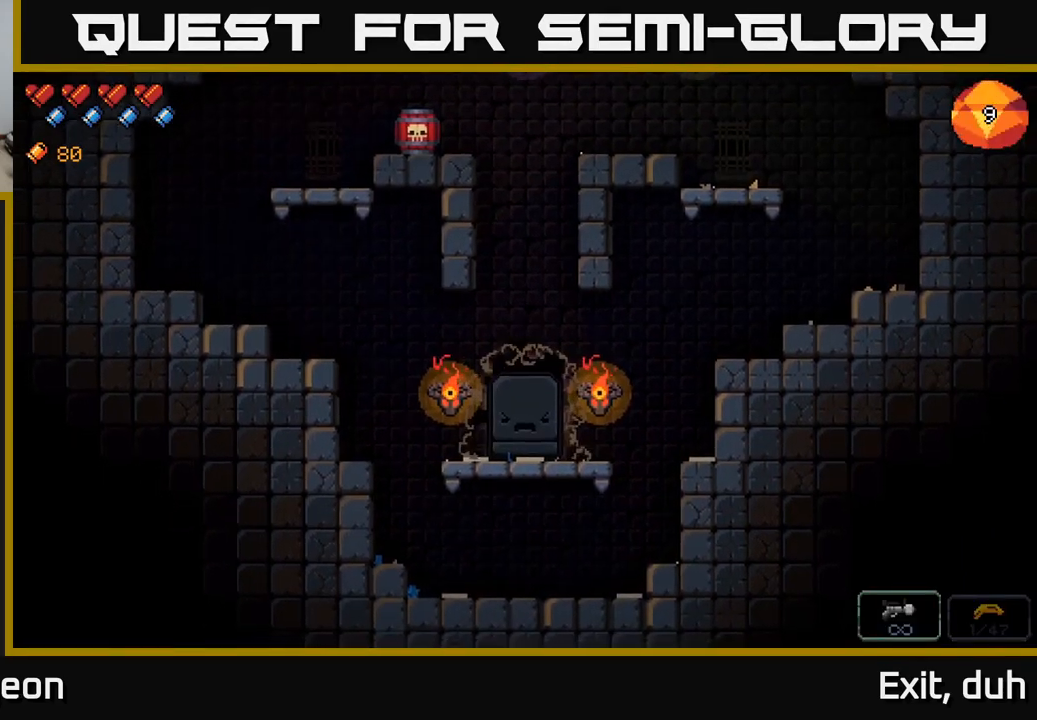
{"buttons": [], "left_stick": "center", "right_stick": "center", "events": []}
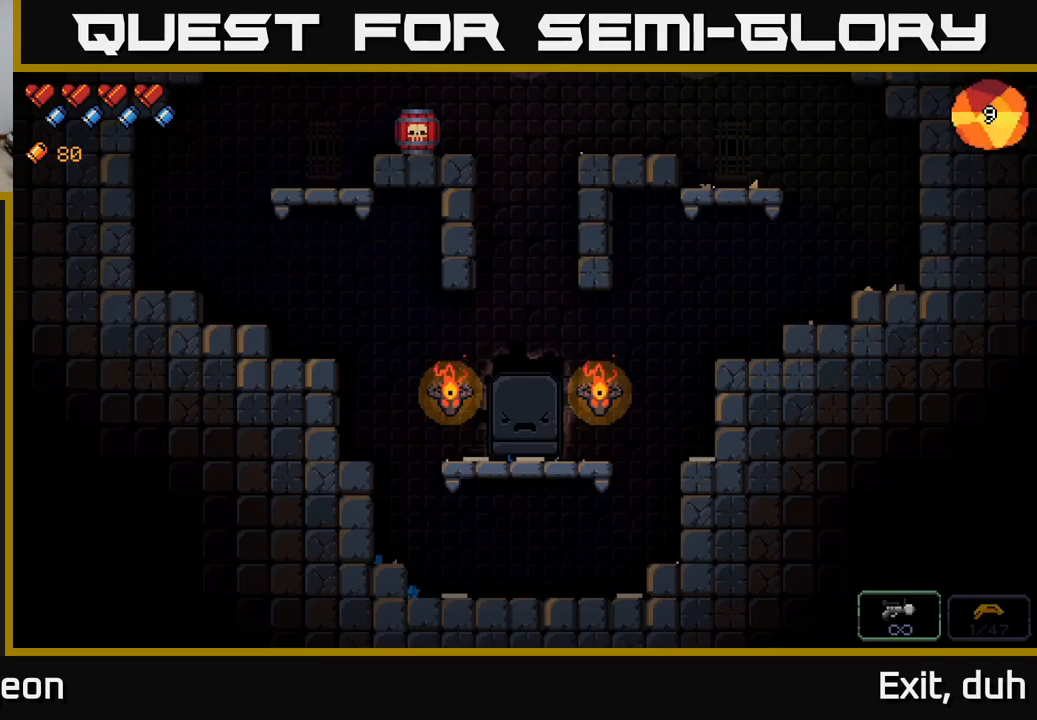
{"buttons": [], "left_stick": "center", "right_stick": "center", "events": []}
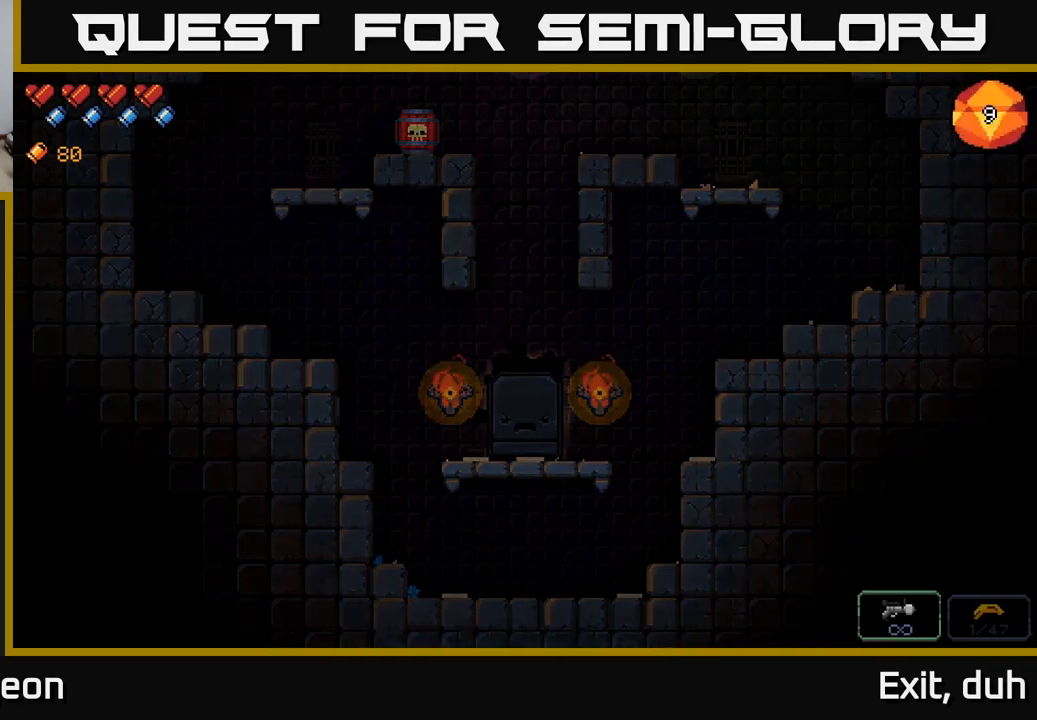
{"buttons": [], "left_stick": "center", "right_stick": "center", "events": []}
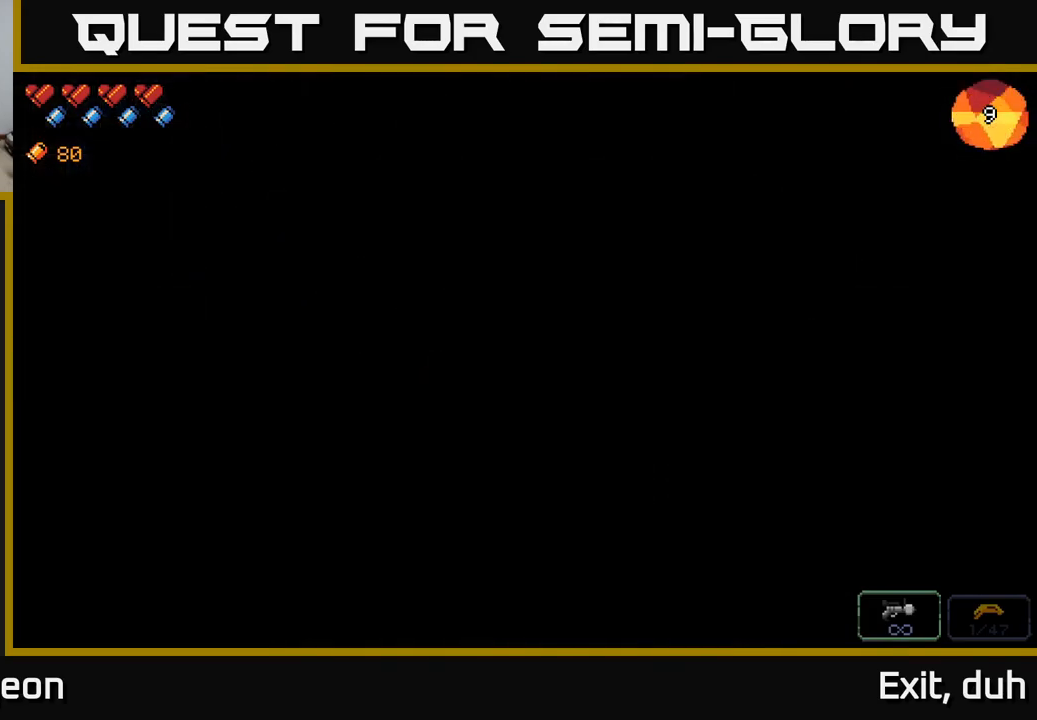
{"buttons": [], "left_stick": "center", "right_stick": "center", "events": []}
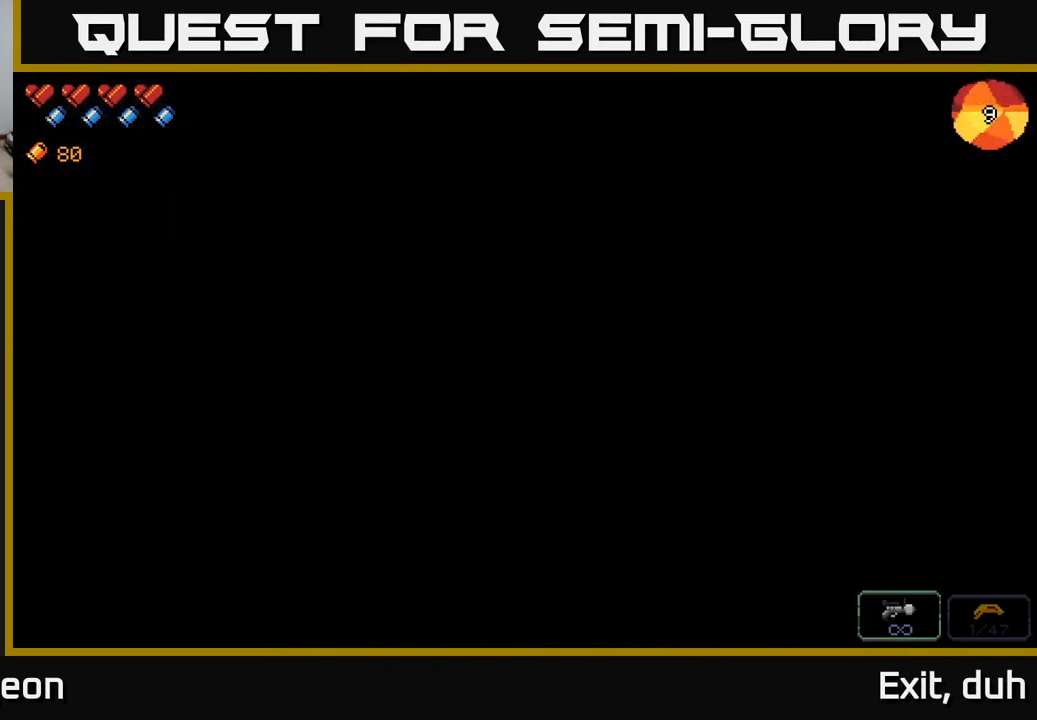
{"buttons": [], "left_stick": "center", "right_stick": "right", "events": [[317, "right_stick", "right"]]}
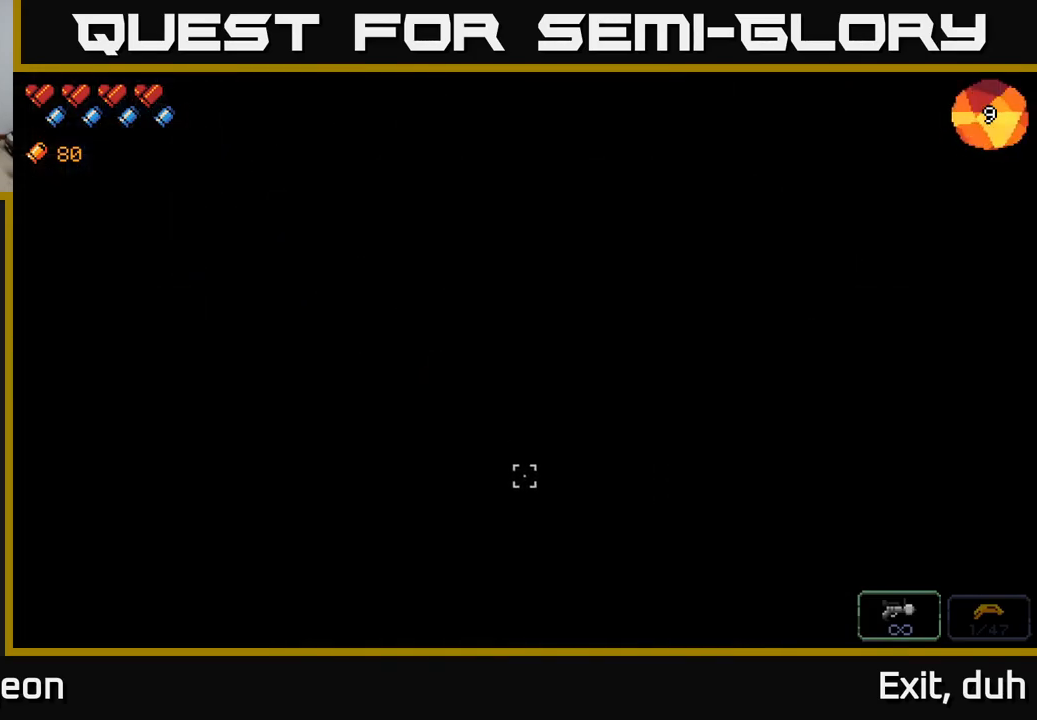
{"buttons": [], "left_stick": "center", "right_stick": "center", "events": [[250, "right_stick", "center"]]}
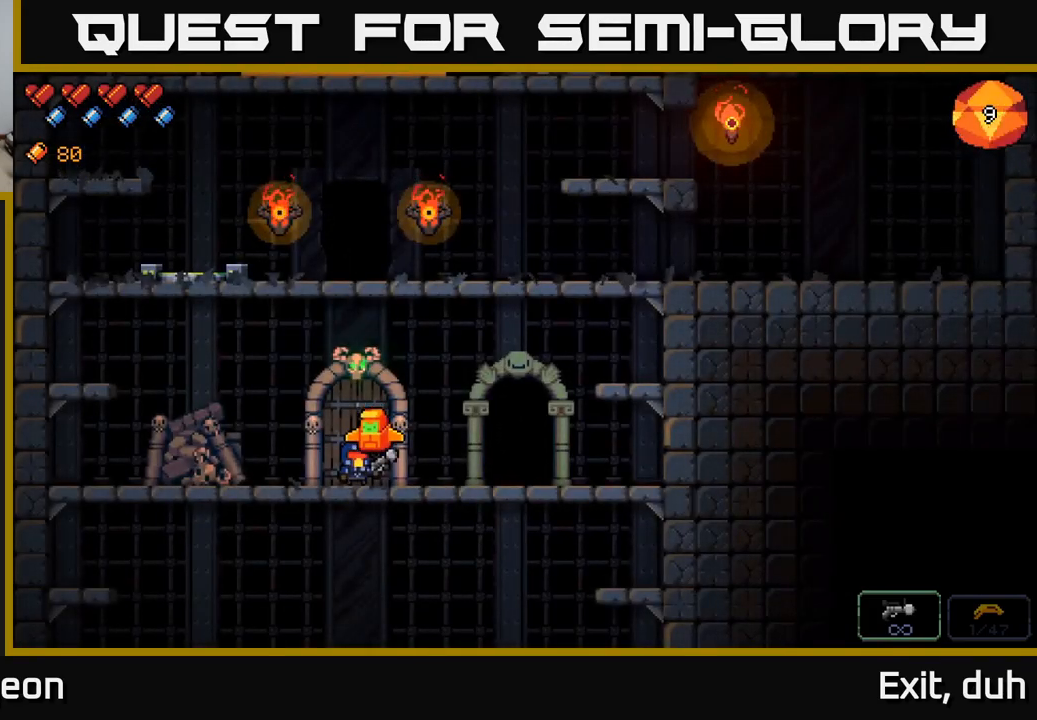
{"buttons": [], "left_stick": "right", "right_stick": "center", "events": [[167, "left_stick", "right"]]}
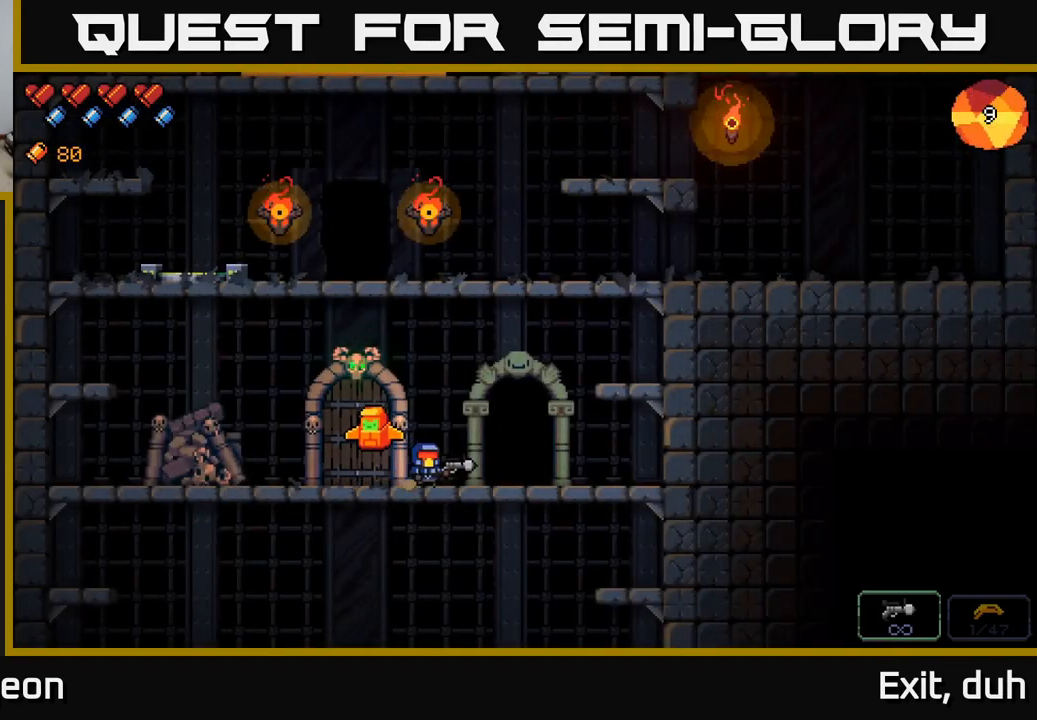
{"buttons": ["START"], "left_stick": "center", "right_stick": "center", "events": [[250, "left_stick", "center"], [500, "START", "down"]]}
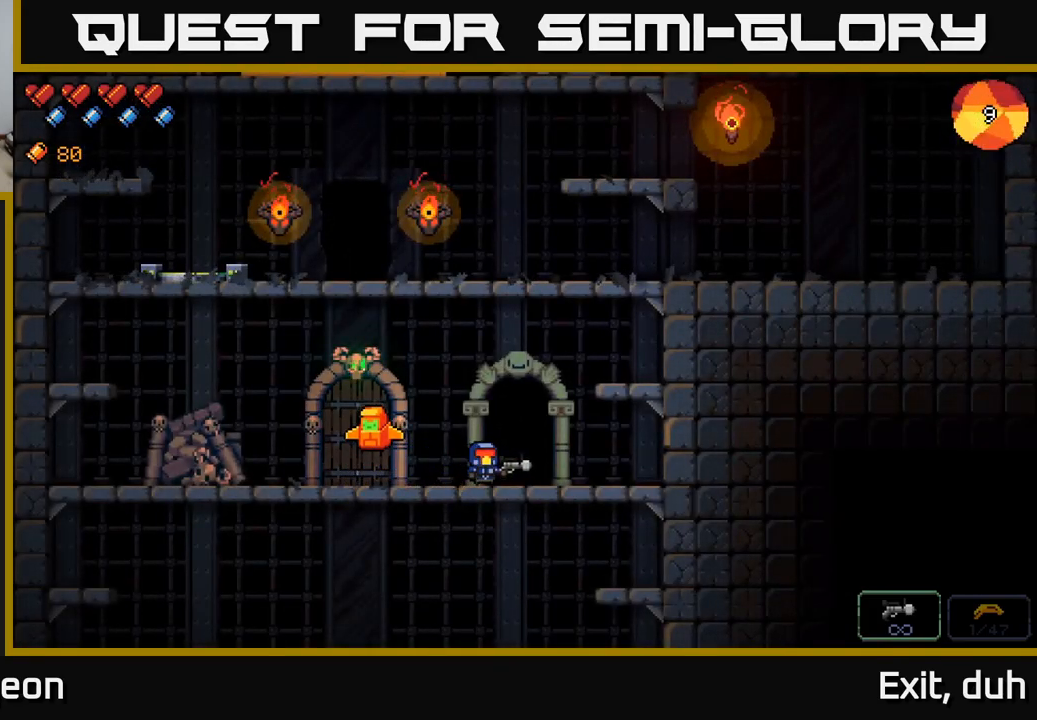
{"buttons": [], "left_stick": "center", "right_stick": "center", "events": [[100, "START", "up"], [317, "DPAD_DOWN", "down"], [417, "DPAD_DOWN", "up"]]}
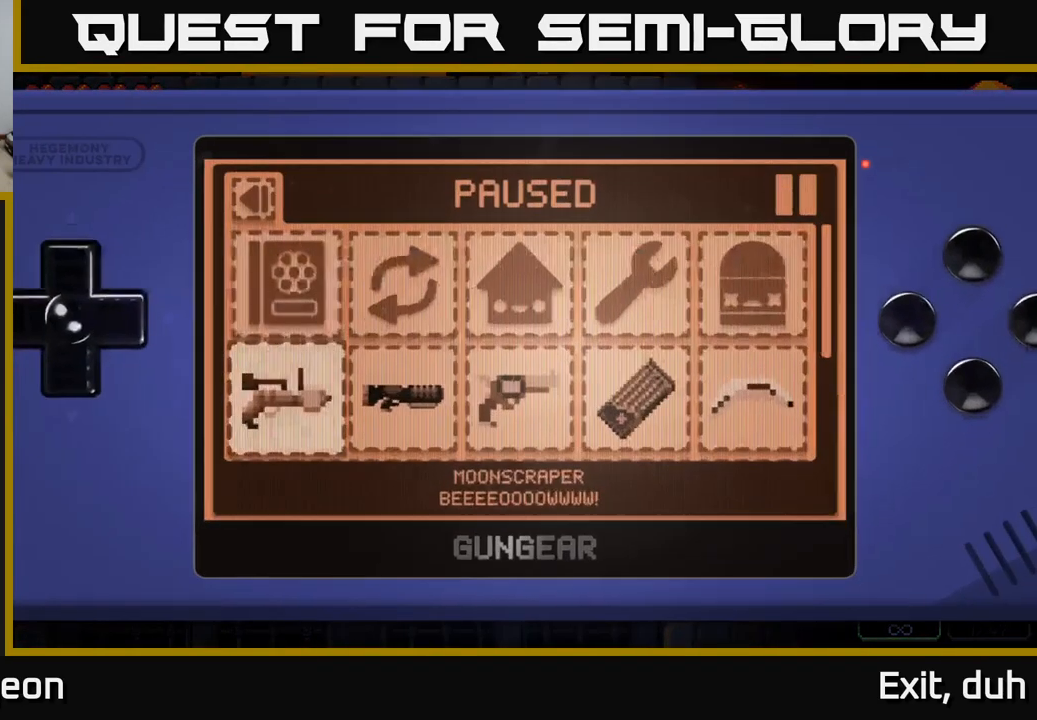
{"buttons": [], "left_stick": "center", "right_stick": "center", "events": [[17, "DPAD_DOWN", "down"], [133, "DPAD_DOWN", "up"], [317, "DPAD_RIGHT", "down"], [433, "DPAD_RIGHT", "up"]]}
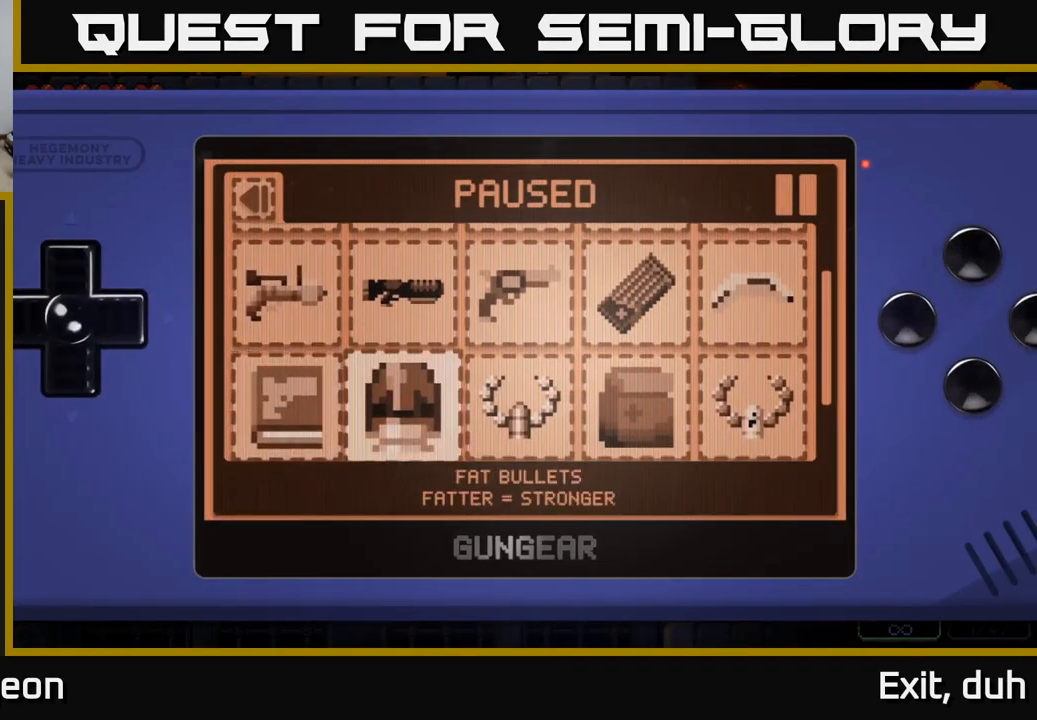
{"buttons": [], "left_stick": "center", "right_stick": "center", "events": [[100, "DPAD_DOWN", "down"], [233, "DPAD_DOWN", "up"]]}